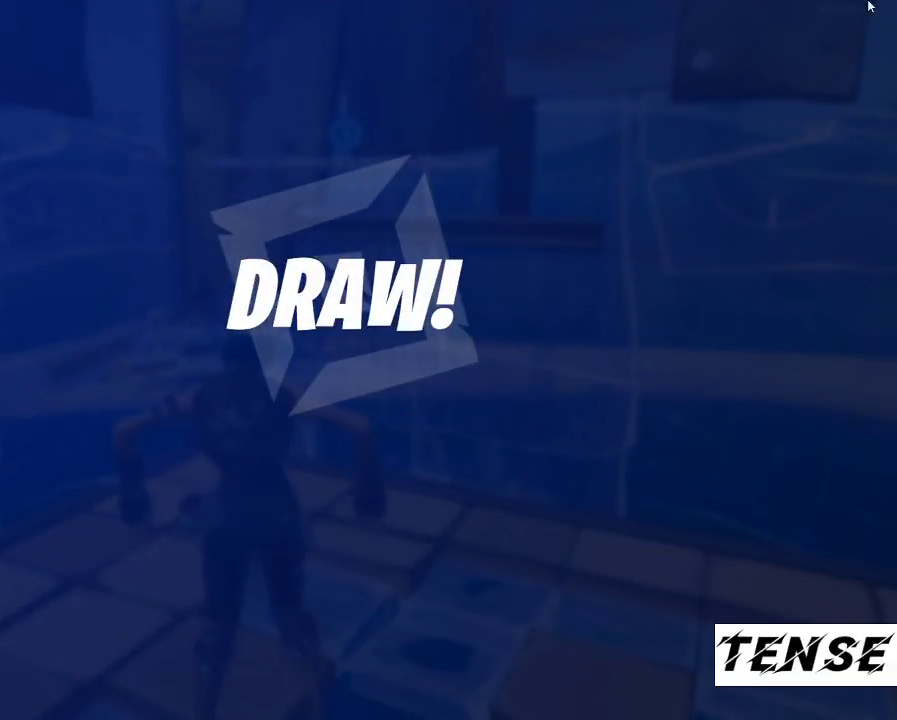
Gameplay with keyboard and mouse; each line is a JSON object with the keys and mouse buttons held at the frame after it. "events" lists presses ("down") and releases ("up") of "1", "2", "3", "4", "5", "a", "alt", "c", "caps_lock", "ctrl", "d", "e", "f", "g", "q", "r", "s", "shift", "space", "t", "tab", "v", "w", "x", "z", "mouse_left", "mouse_wheel" and "mouse_right" between this image and that frame as [ms after this image, input, new state], when the widget could be followed in between. "mouse_left", "mouse_wheel", "mouse_right" = the "left", "wheel", "right" buttons of the "mouse" list. No other keys are recorded. "wheel" means that the mouse wheel is clicked or scrolled. Not read: mouse_move.
{"keys": [], "mouse": [], "events": []}
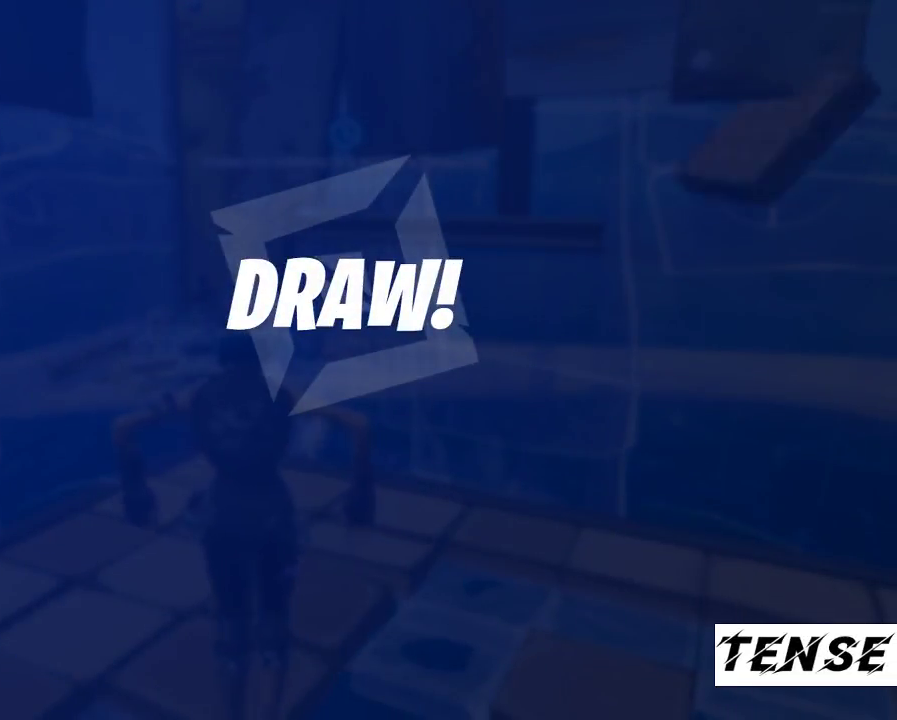
{"keys": [], "mouse": [], "events": []}
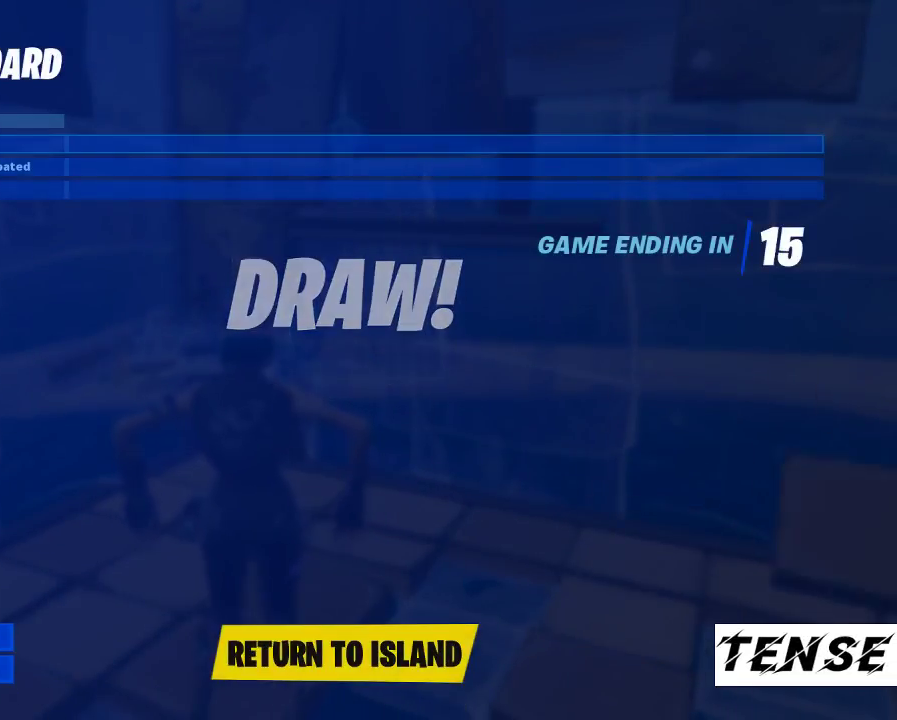
{"keys": [], "mouse": ["left"], "events": [[467, "mouse_left", "down"]]}
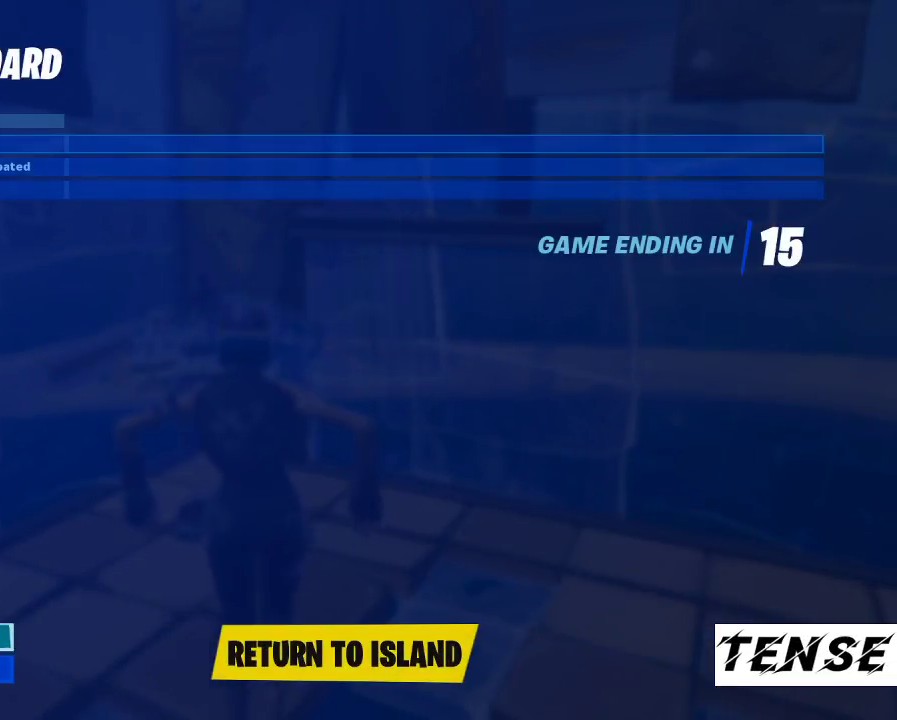
{"keys": [], "mouse": [], "events": [[67, "mouse_left", "up"]]}
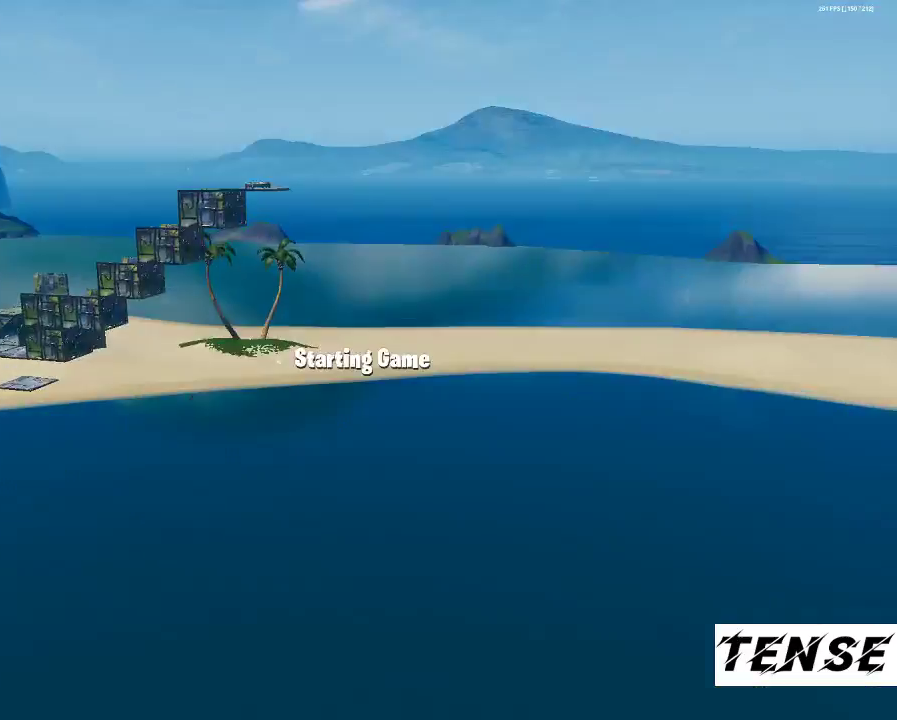
{"keys": ["alt"], "mouse": [], "events": [[233, "alt", "down"], [333, "tab", "down"], [500, "tab", "up"]]}
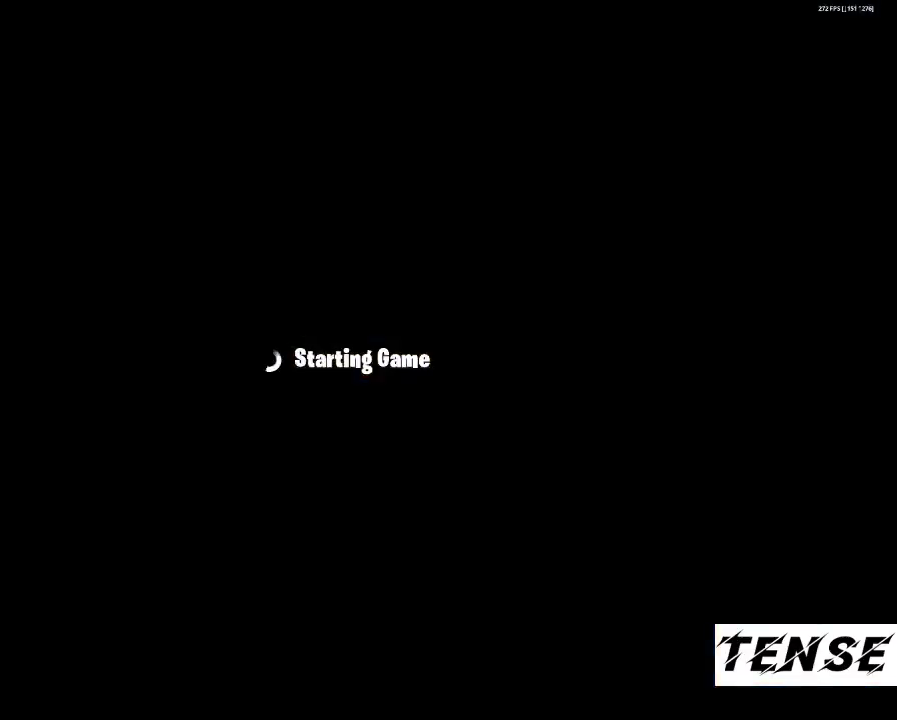
{"keys": [], "mouse": [], "events": [[167, "alt", "up"]]}
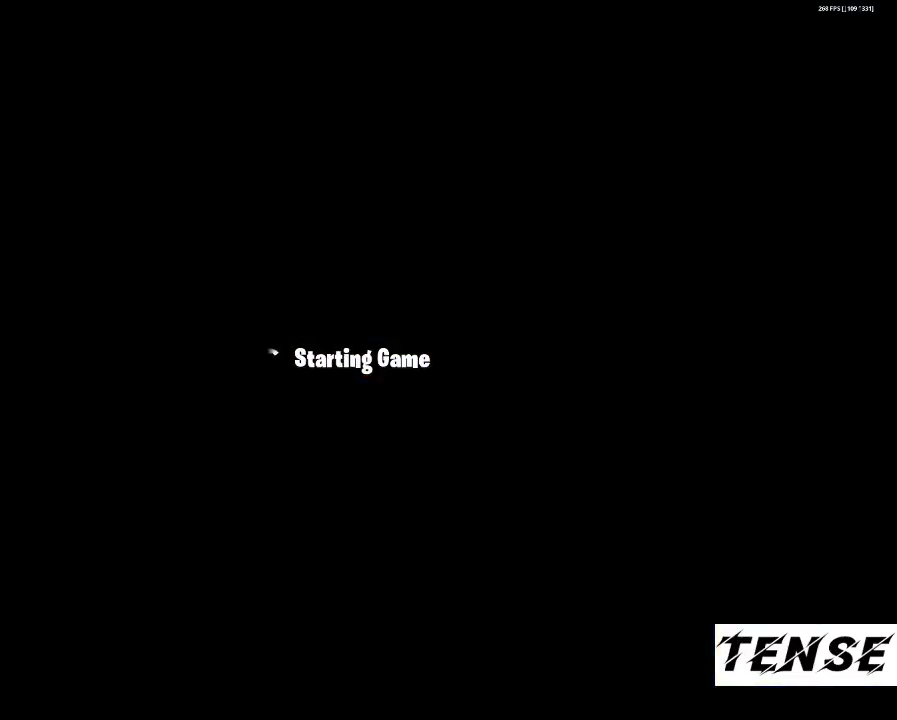
{"keys": [], "mouse": [], "events": []}
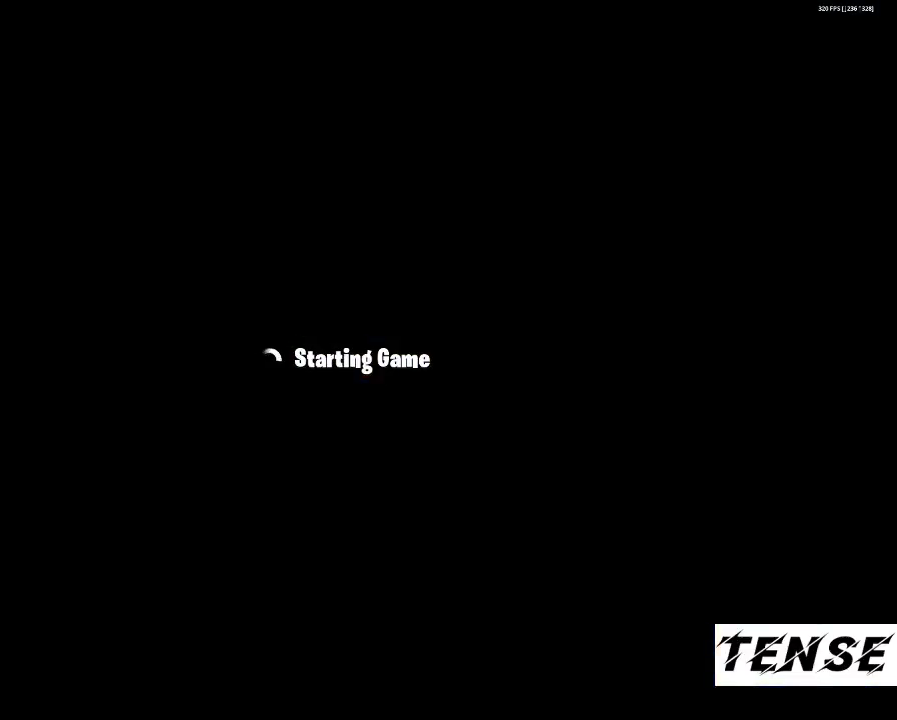
{"keys": ["tab"], "mouse": [], "events": [[367, "alt", "down"], [400, "tab", "down"], [500, "alt", "up"]]}
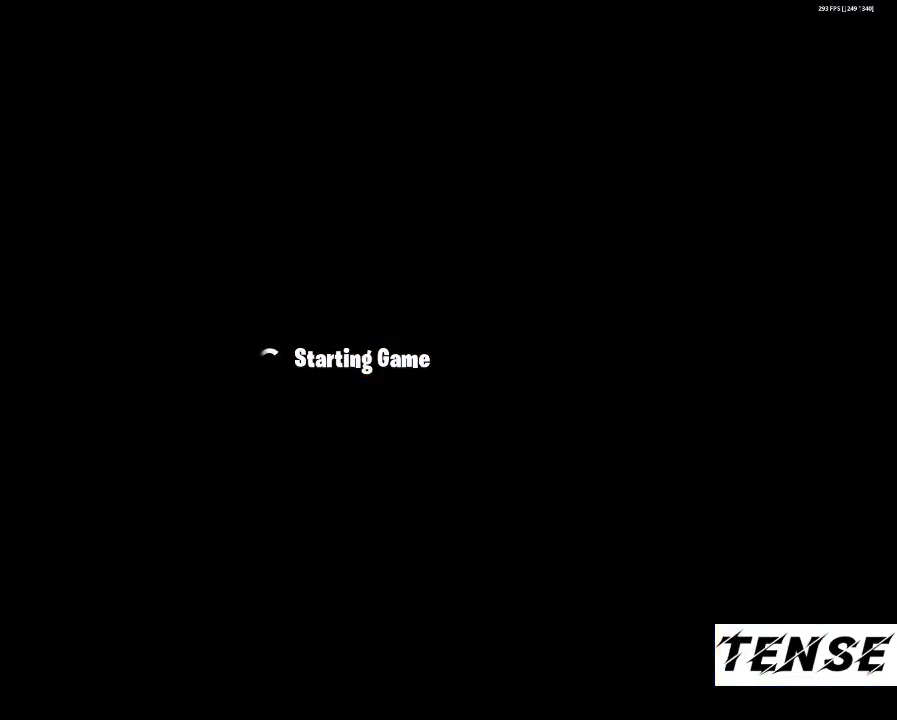
{"keys": ["tab"], "mouse": [], "events": [[100, "tab", "up"], [467, "tab", "down"]]}
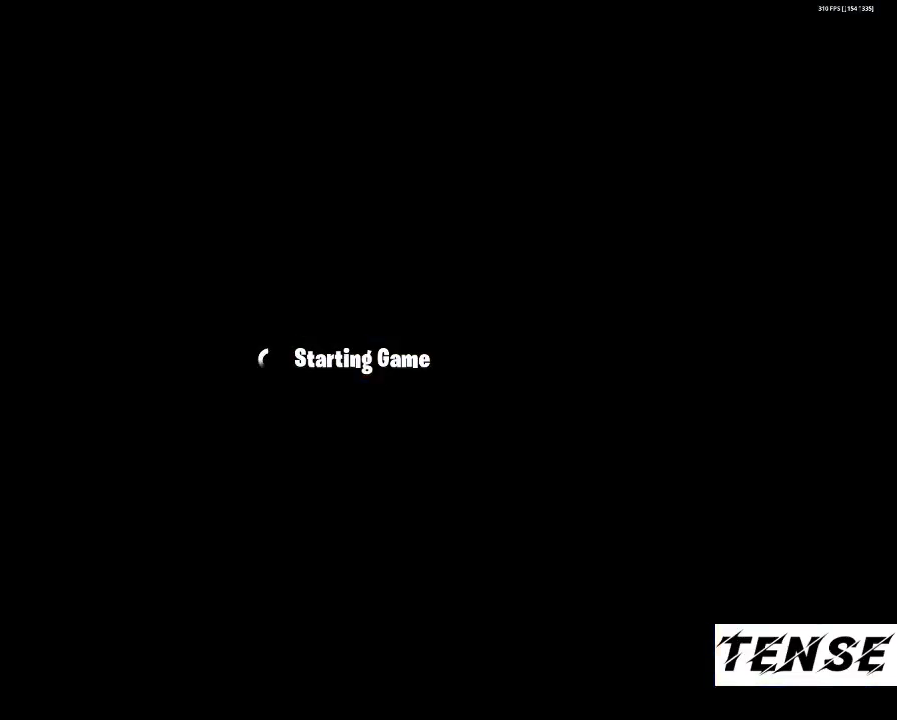
{"keys": [], "mouse": [], "events": [[133, "tab", "up"]]}
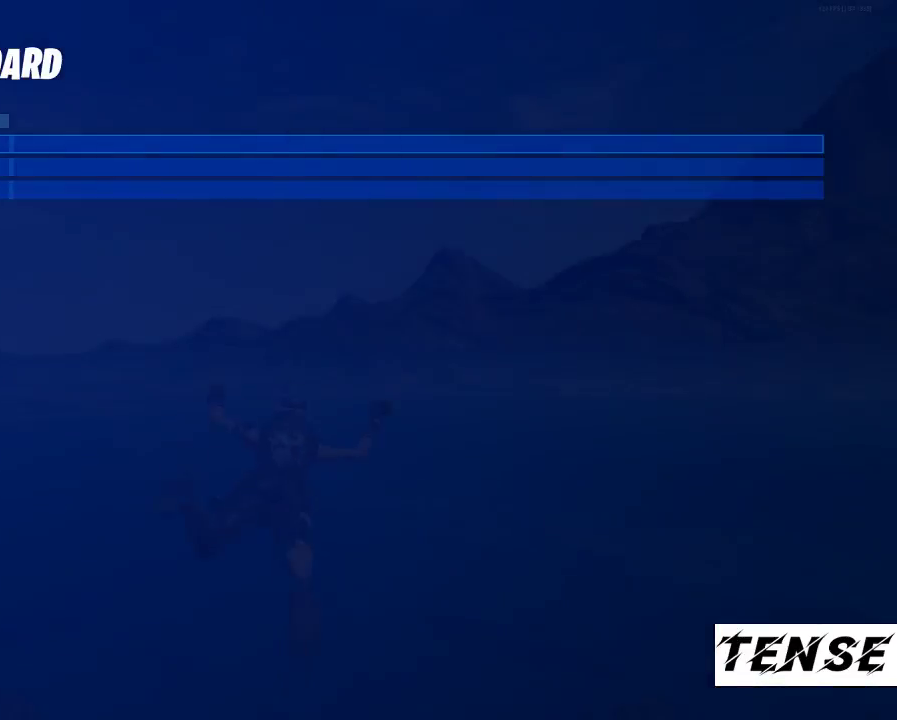
{"keys": [], "mouse": [], "events": [[100, "tab", "down"], [367, "tab", "up"]]}
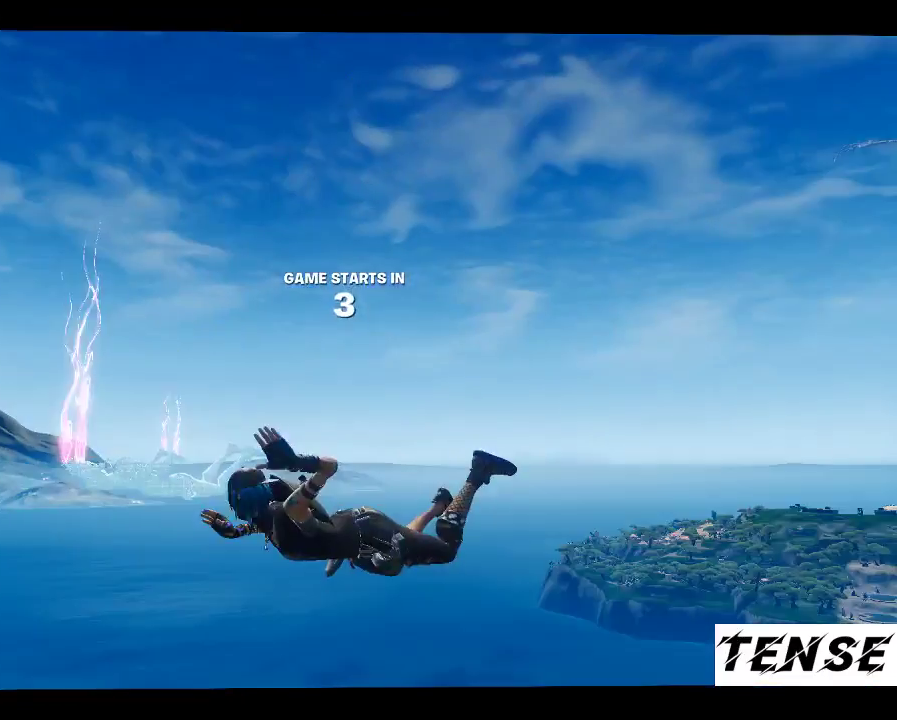
{"keys": [], "mouse": [], "events": []}
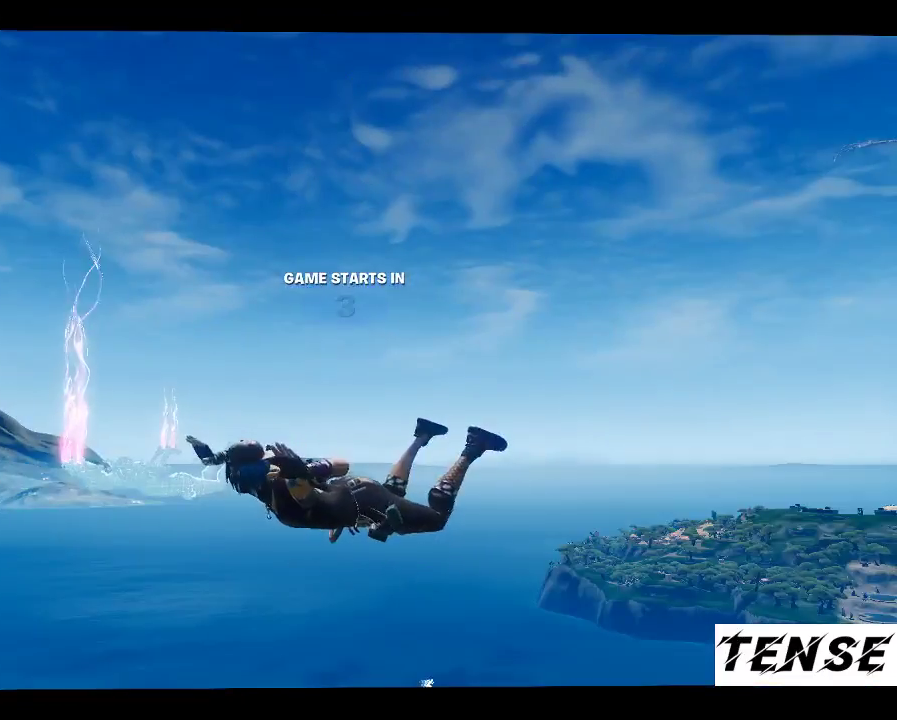
{"keys": [], "mouse": [], "events": []}
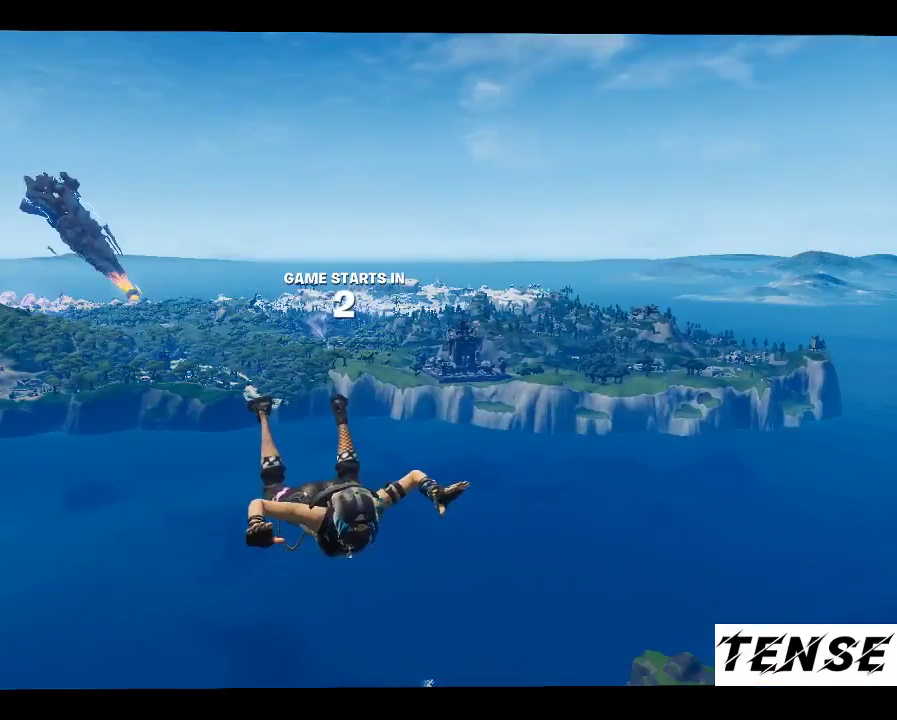
{"keys": ["2"], "mouse": [], "events": [[300, "2", "down"]]}
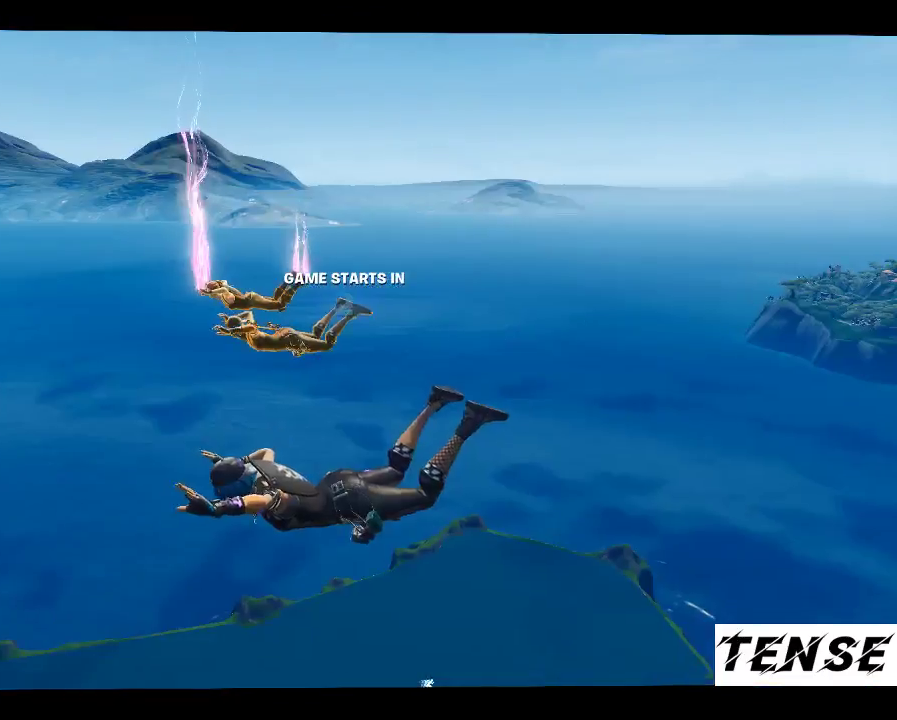
{"keys": ["2"], "mouse": [], "events": [[67, "3", "down"], [100, "2", "up"], [300, "2", "down"], [300, "3", "up"]]}
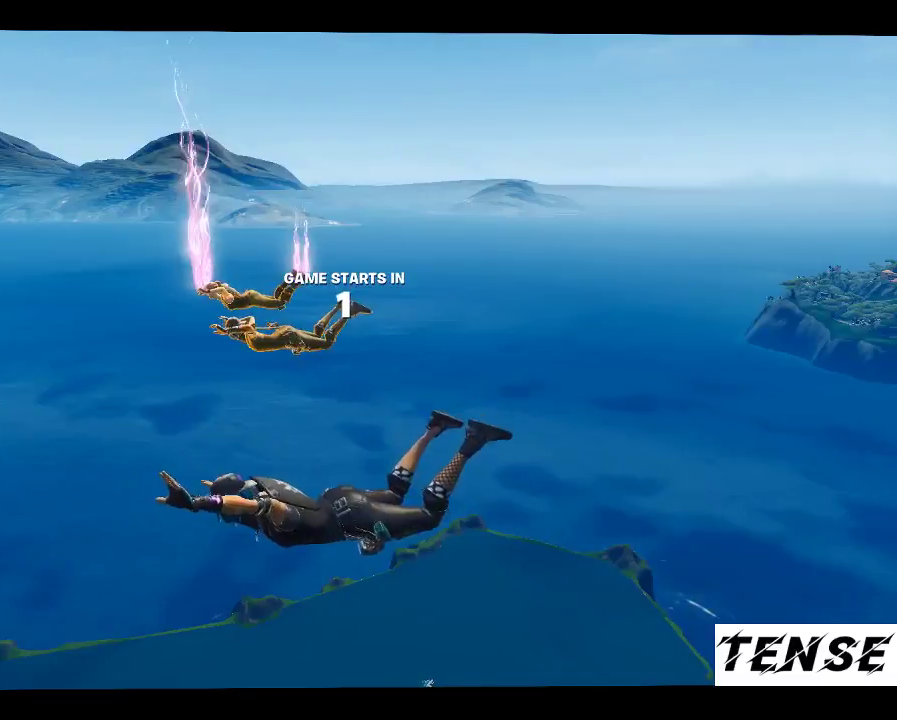
{"keys": [], "mouse": [], "events": [[167, "2", "up"], [167, "3", "down"], [333, "3", "up"]]}
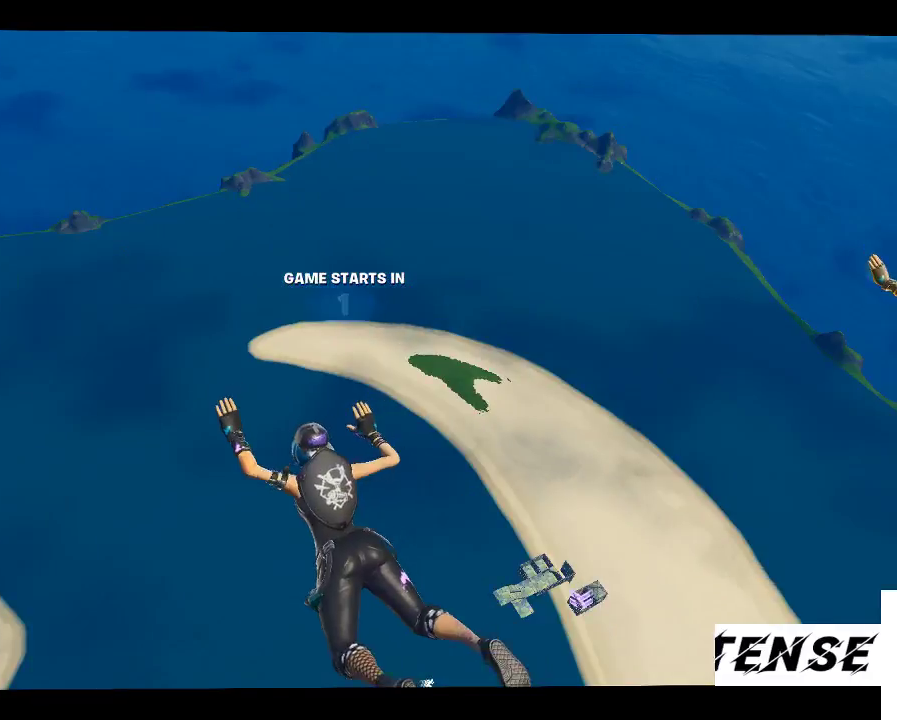
{"keys": ["3"], "mouse": [], "events": [[267, "2", "down"], [367, "3", "down"], [400, "2", "up"]]}
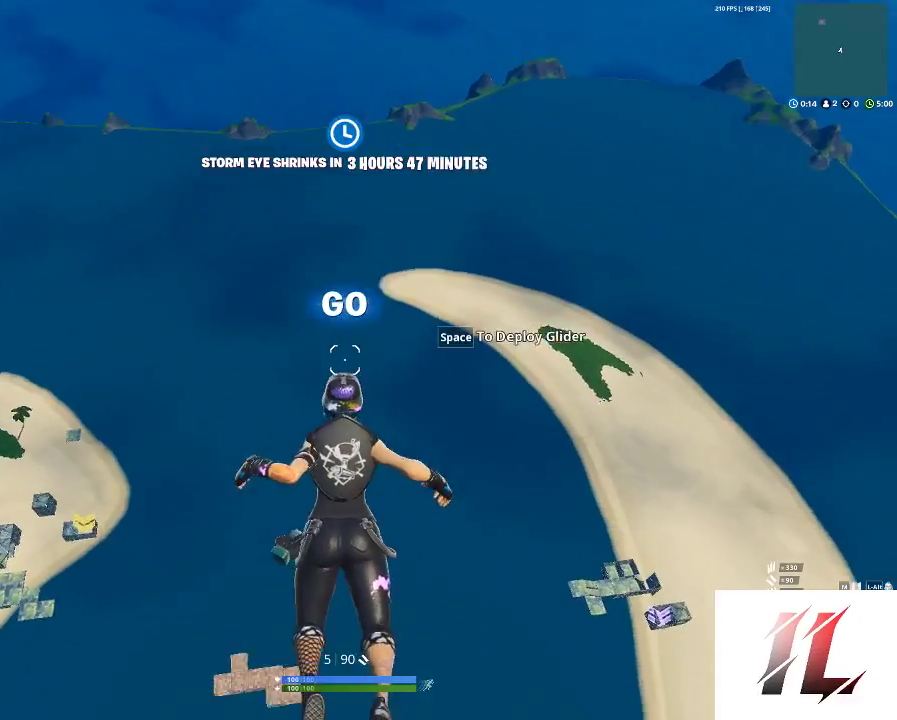
{"keys": ["2"], "mouse": [], "events": [[67, "2", "down"], [67, "3", "up"], [167, "3", "down"], [200, "2", "up"], [333, "2", "down"], [400, "3", "up"]]}
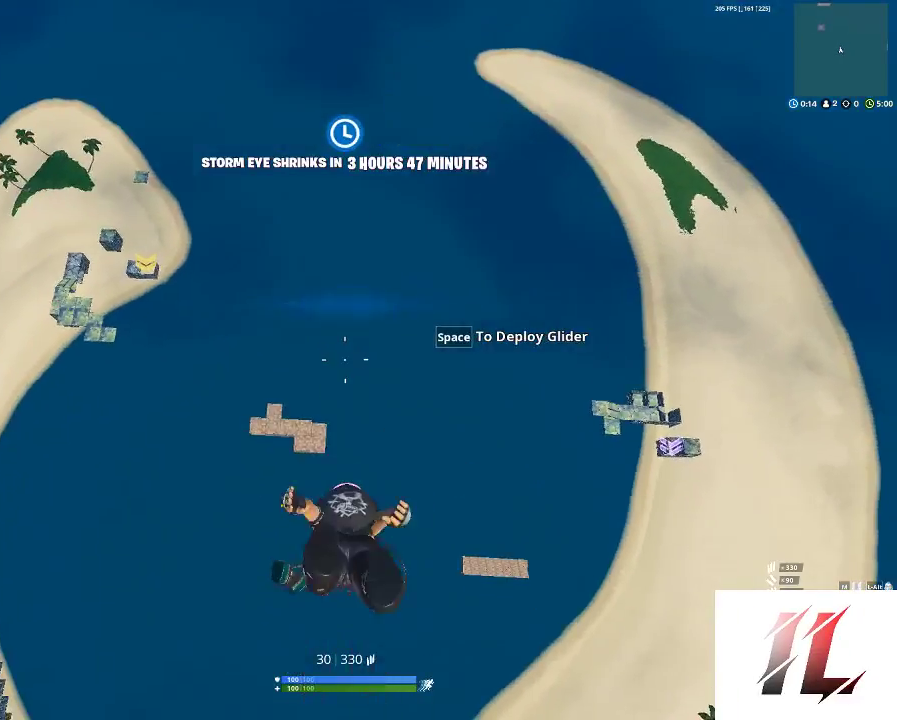
{"keys": ["3"], "mouse": [], "events": [[67, "2", "up"], [67, "3", "down"], [267, "3", "up"], [433, "3", "down"]]}
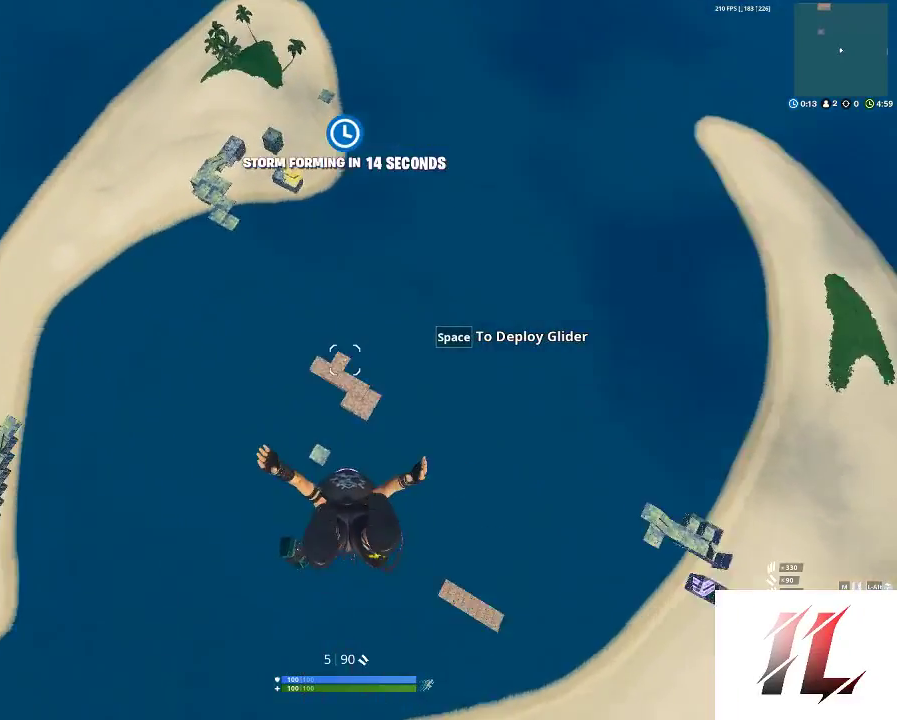
{"keys": [], "mouse": [], "events": [[100, "3", "up"]]}
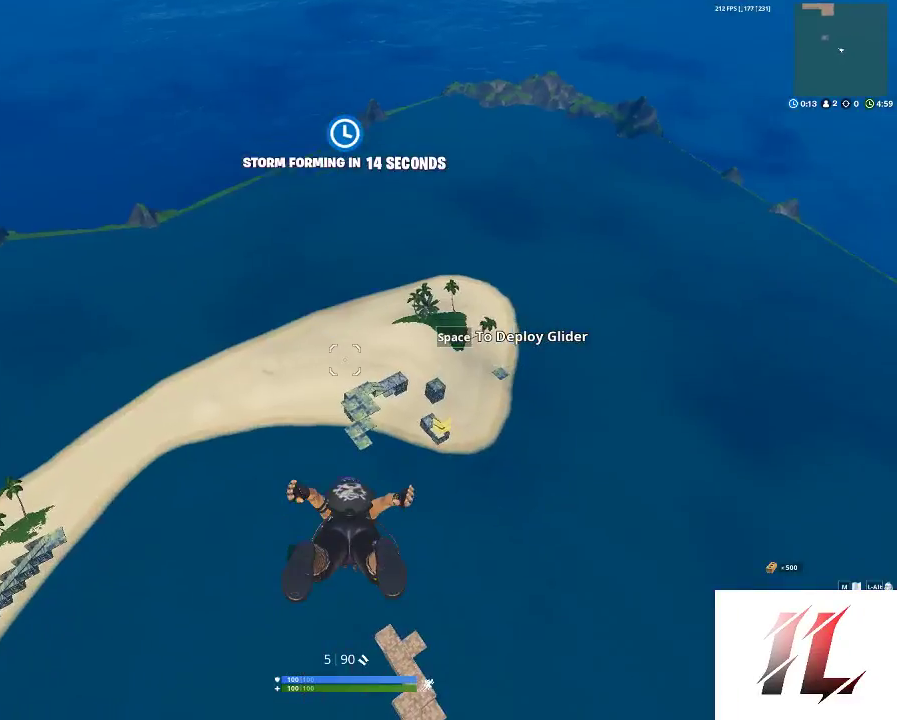
{"keys": [], "mouse": [], "events": []}
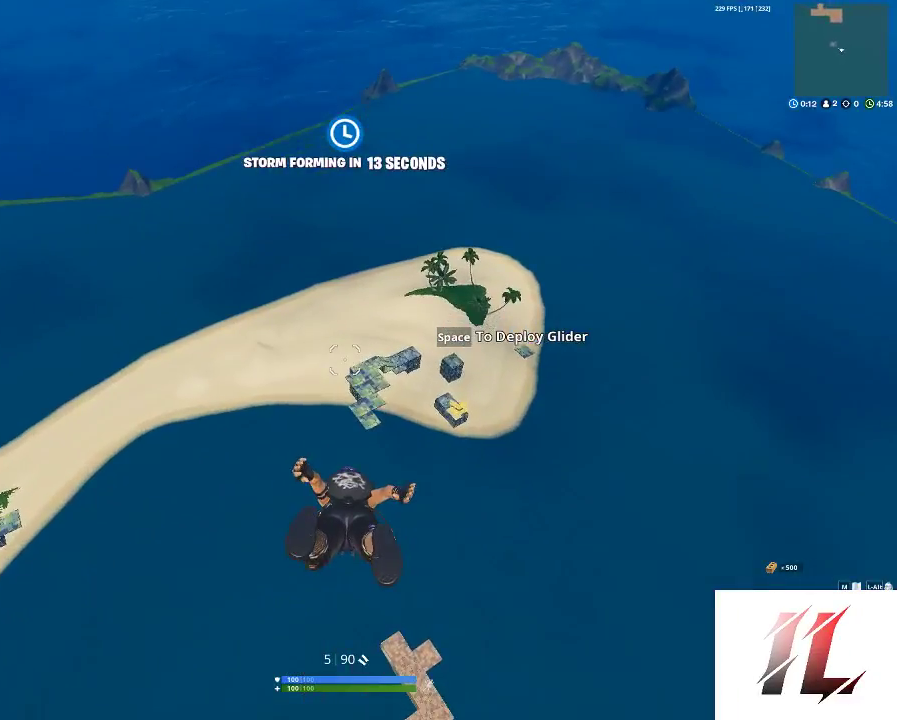
{"keys": [], "mouse": [], "events": []}
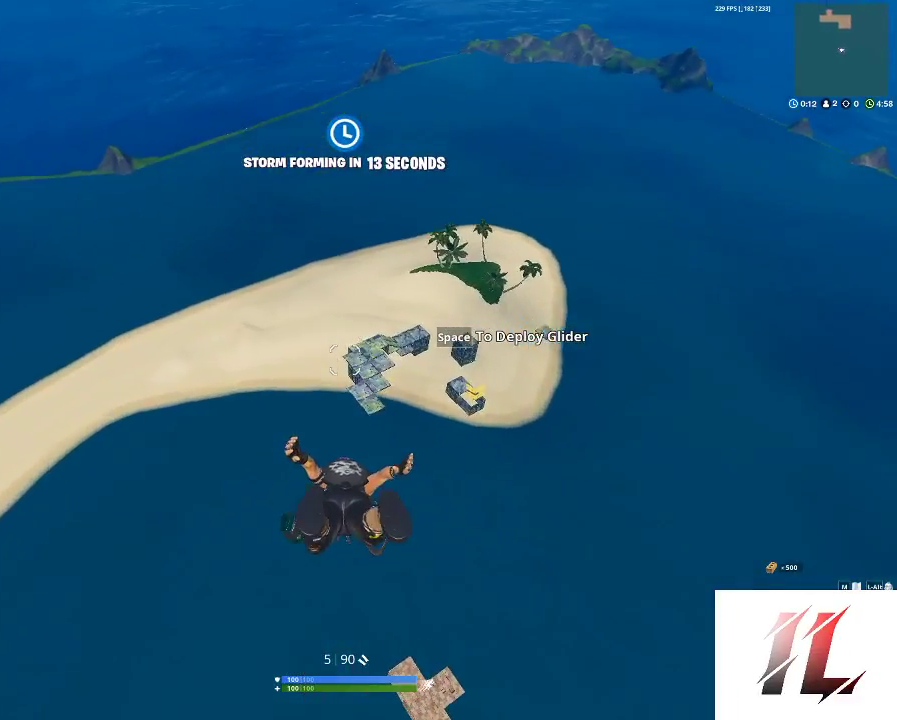
{"keys": [], "mouse": [], "events": []}
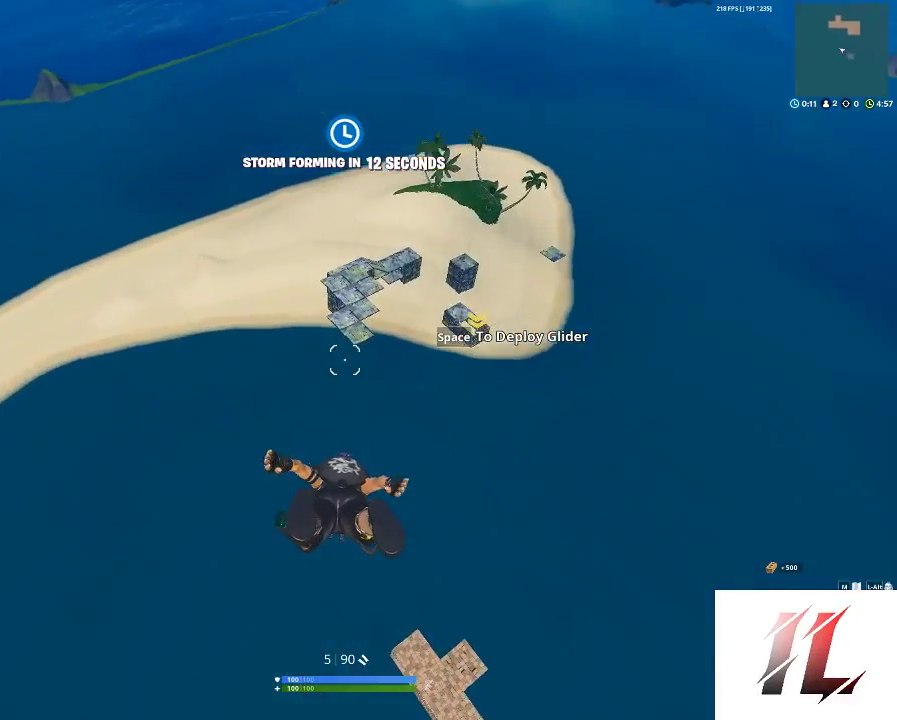
{"keys": [], "mouse": [], "events": []}
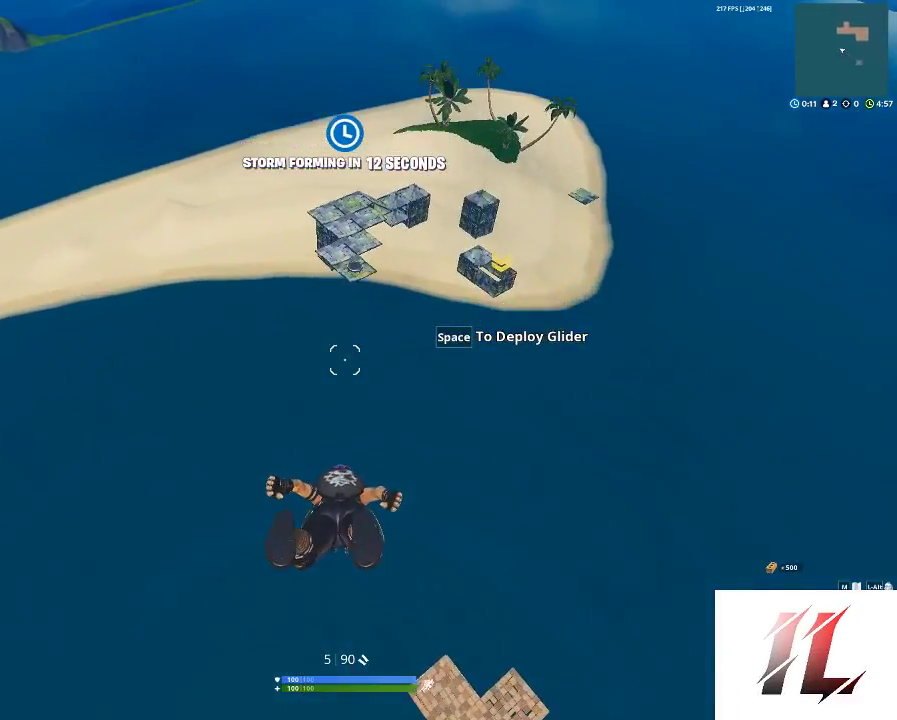
{"keys": [], "mouse": [], "events": []}
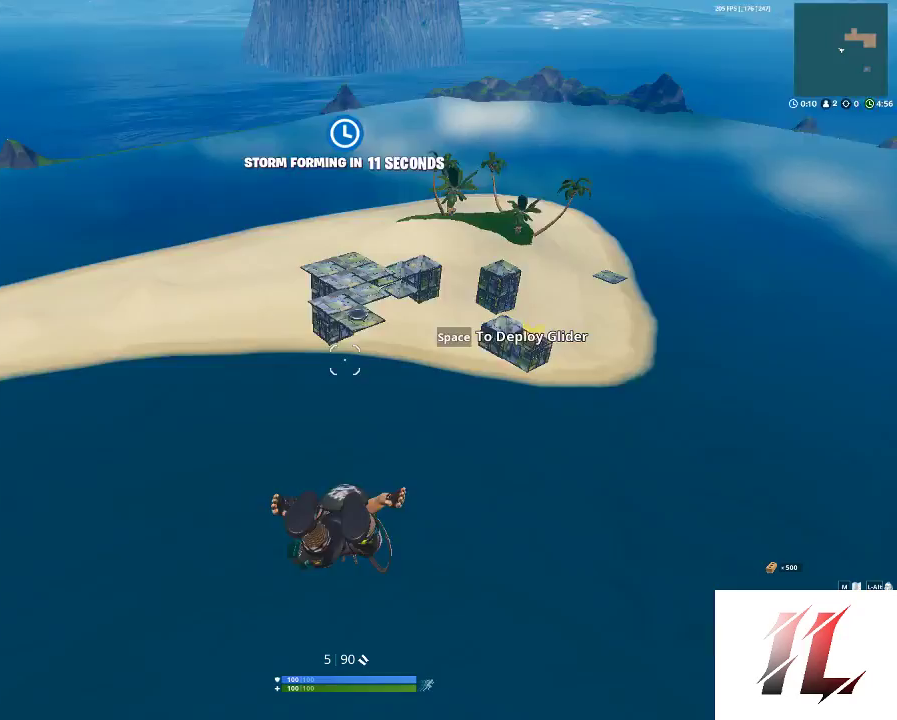
{"keys": ["space", "w"], "mouse": [], "events": [[467, "space", "down"], [500, "w", "down"]]}
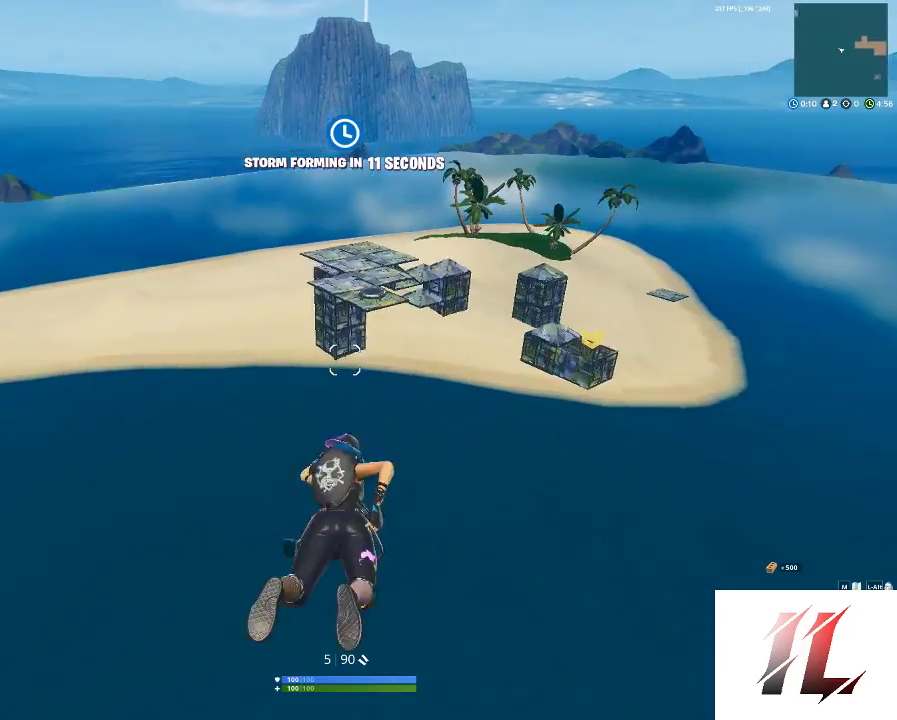
{"keys": ["w"], "mouse": [], "events": [[100, "space", "up"]]}
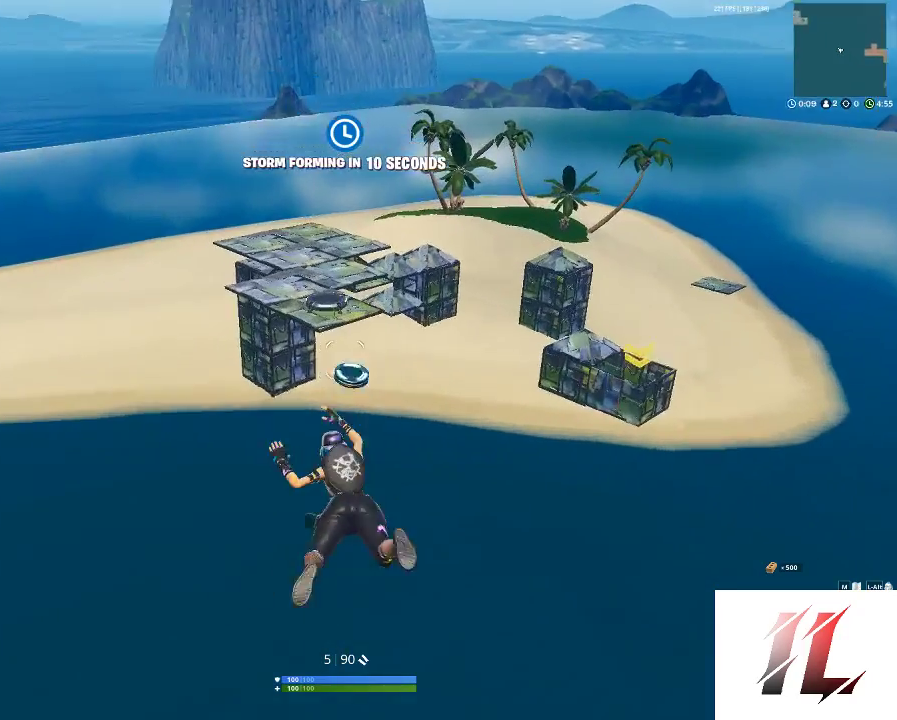
{"keys": ["w"], "mouse": [], "events": []}
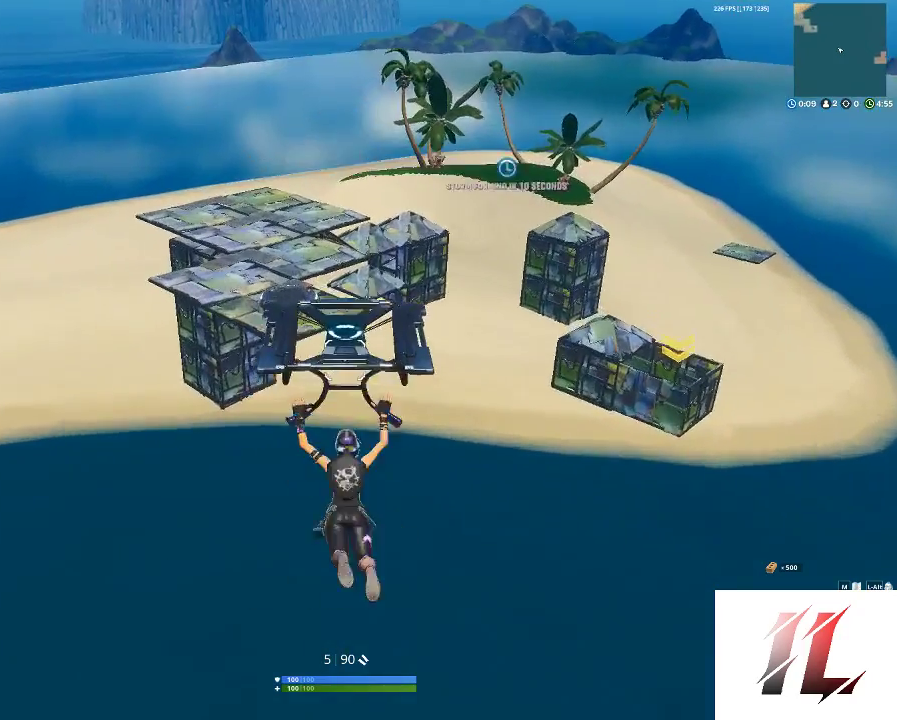
{"keys": ["a", "w"], "mouse": [], "events": [[33, "a", "down"], [333, "a", "up"], [500, "a", "down"]]}
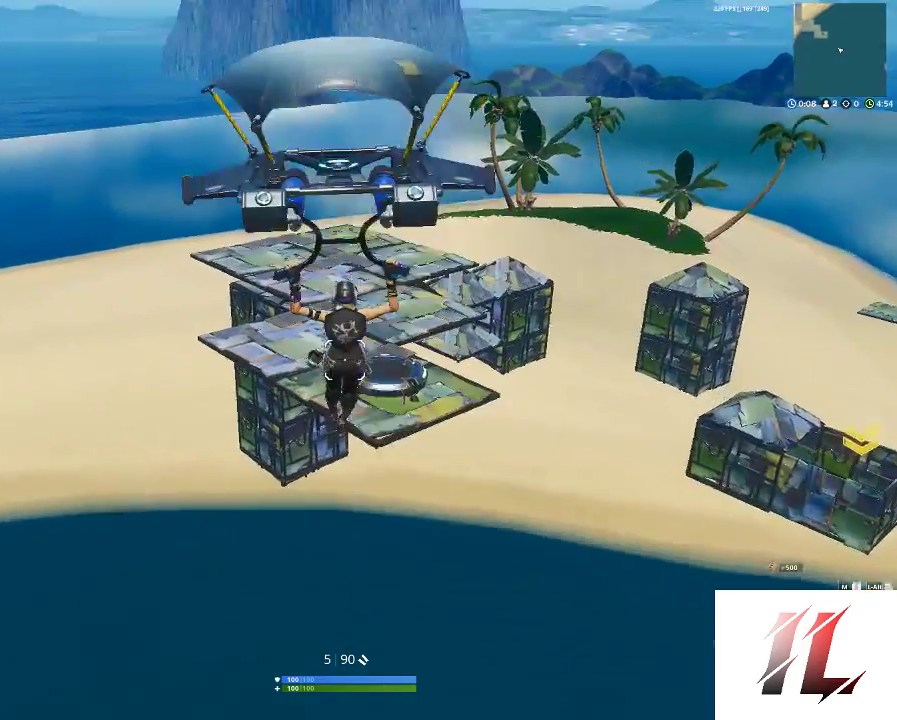
{"keys": ["w"], "mouse": [], "events": [[67, "a", "up"], [233, "q", "down"], [400, "q", "up"]]}
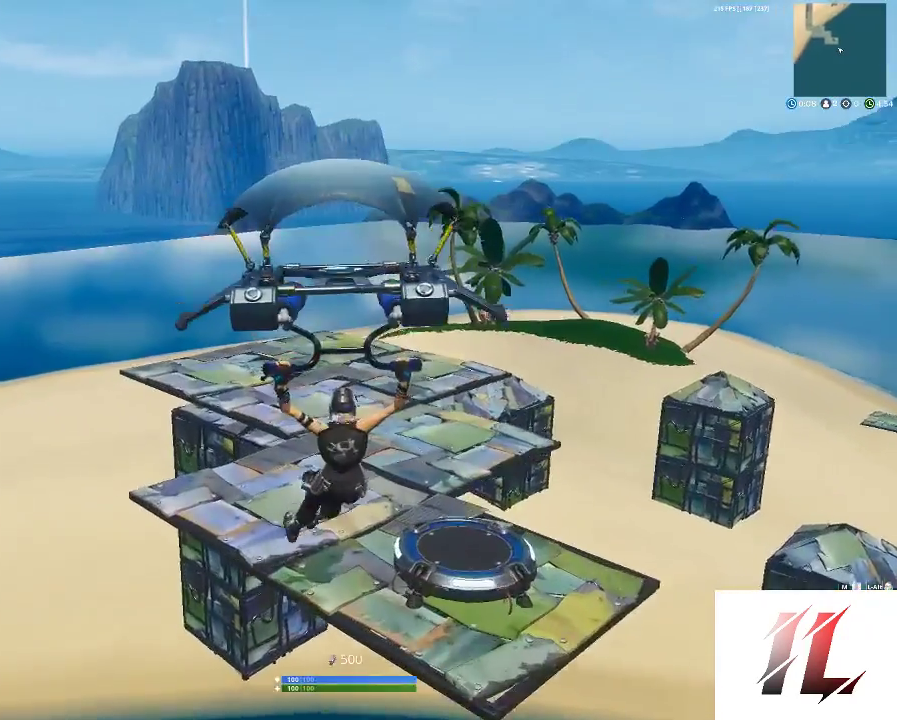
{"keys": ["a"], "mouse": [], "events": [[167, "w", "up"], [267, "2", "down"], [267, "a", "down"], [400, "2", "up"]]}